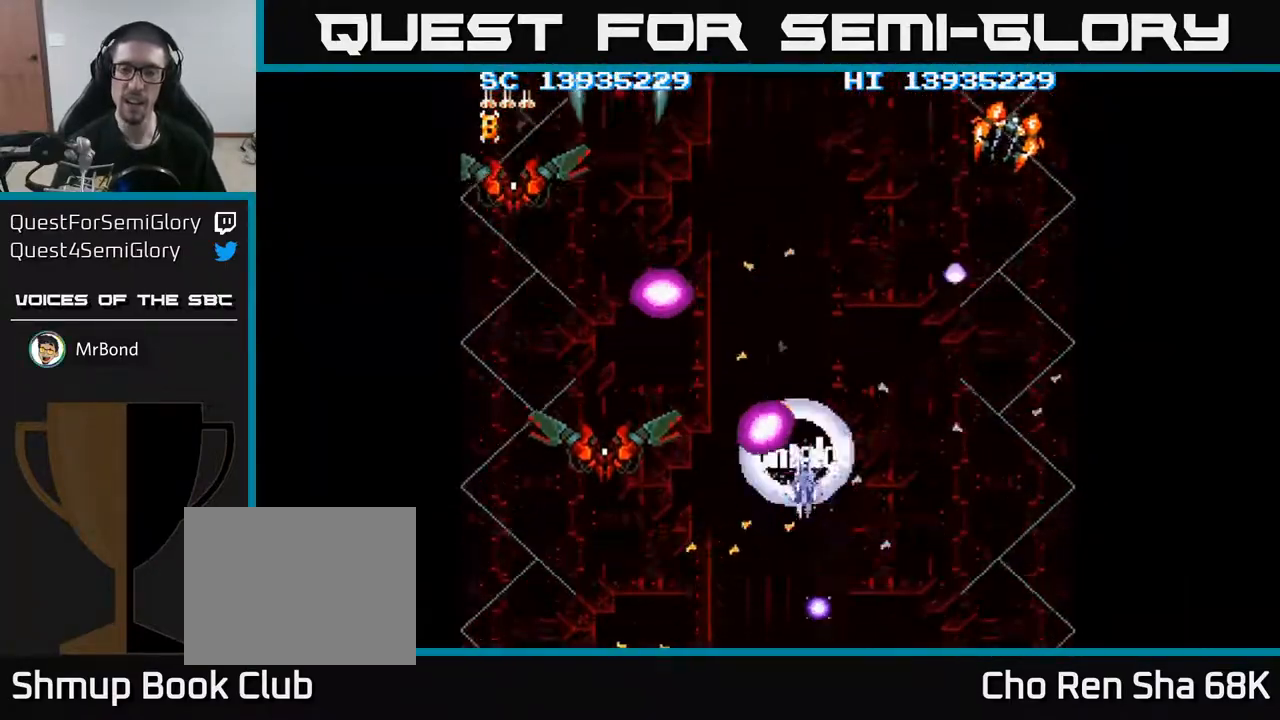
Gameplay with a controller (Xbox layout); each line is a JSON object with the inputs held at the frame after it. "events" lists button and stick changes between this image and that frame as [ms after this image, input, new state], when the widget could be followed in between. Not read: left_stick right_stick.
{"buttons": ["A", "DPAD_DOWN", "DPAD_LEFT"], "events": [[317, "DPAD_DOWN", "up"], [383, "DPAD_LEFT", "down"], [467, "DPAD_DOWN", "down"]]}
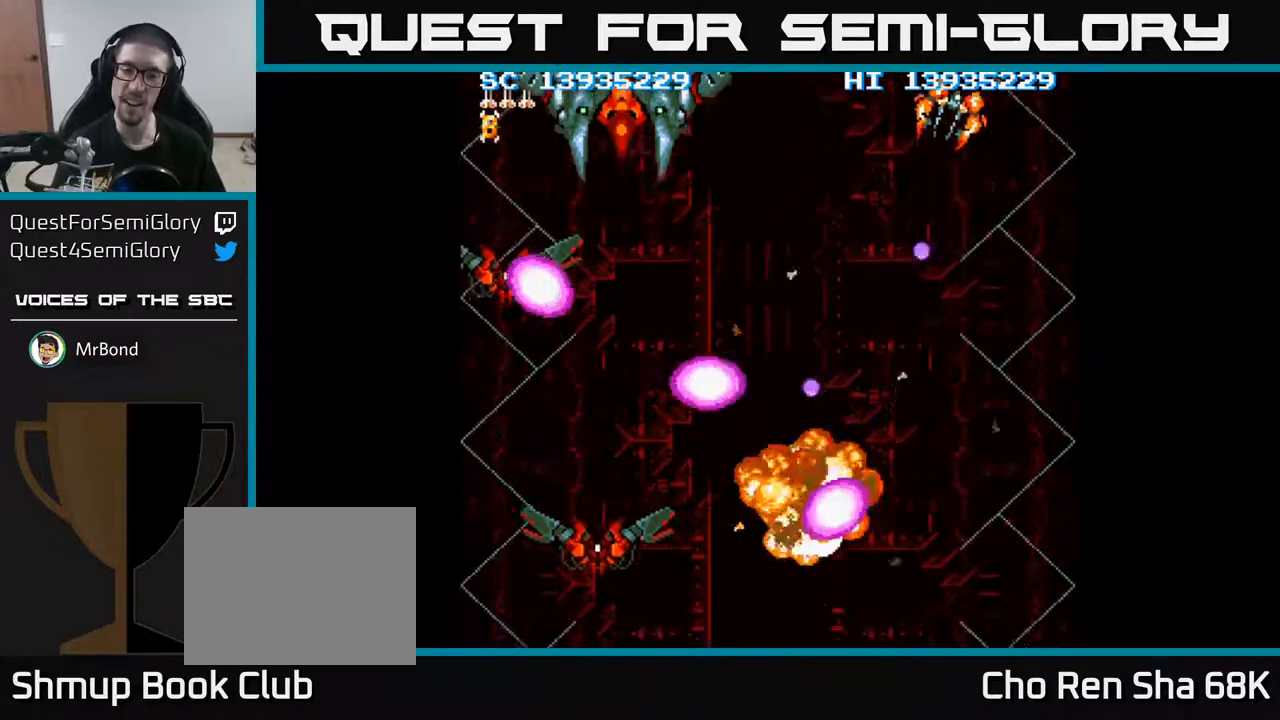
{"buttons": ["A"], "events": [[33, "DPAD_DOWN", "up"], [200, "DPAD_LEFT", "up"]]}
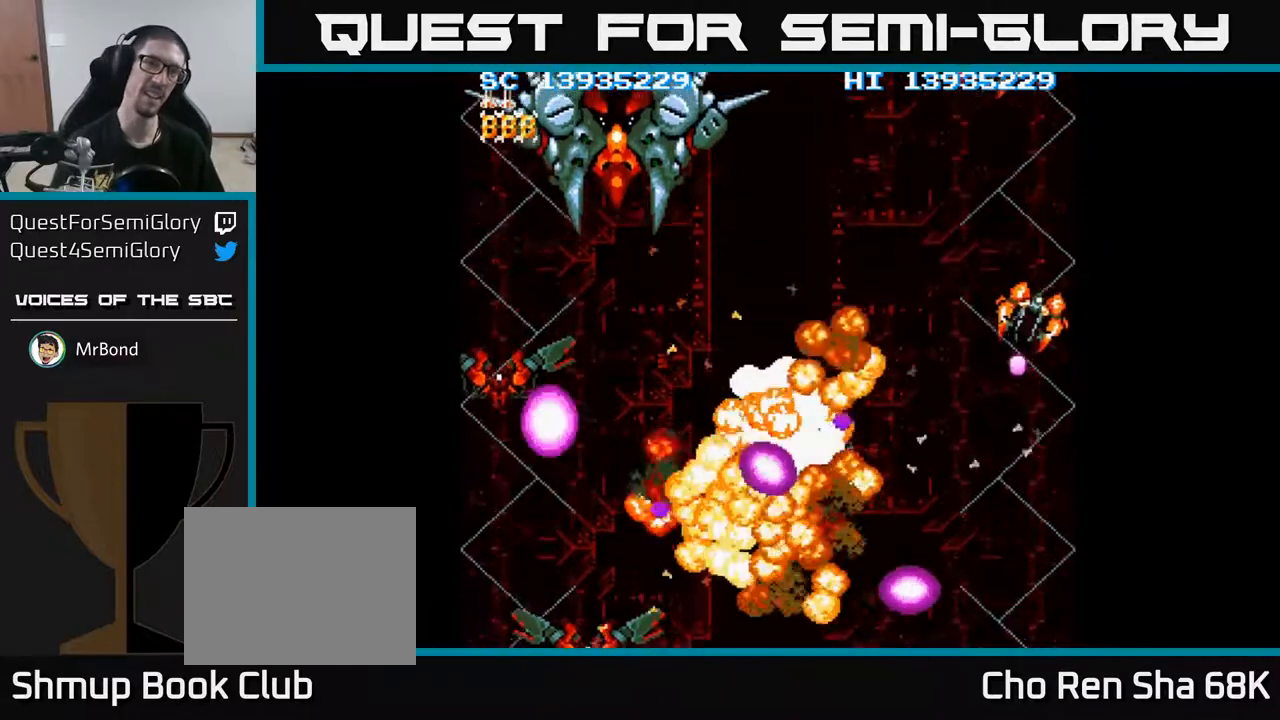
{"buttons": ["A", "DPAD_LEFT"], "events": [[417, "DPAD_LEFT", "down"]]}
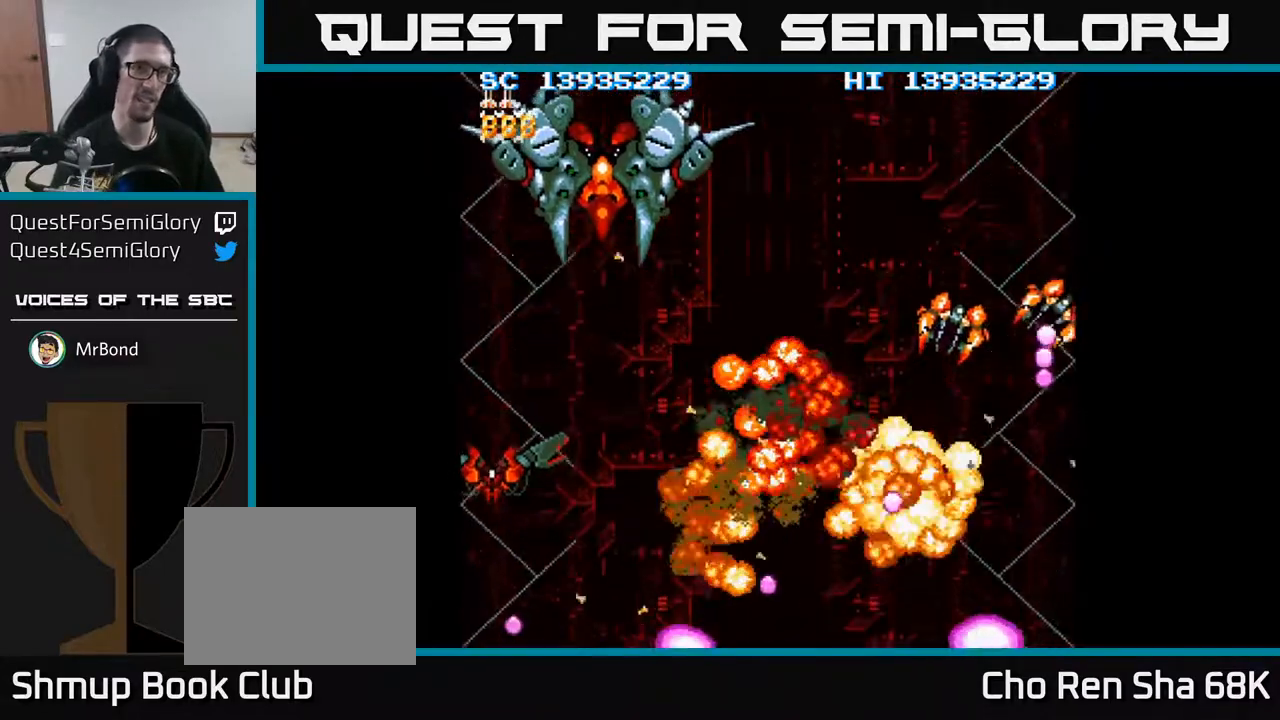
{"buttons": ["A"], "events": [[133, "DPAD_LEFT", "up"]]}
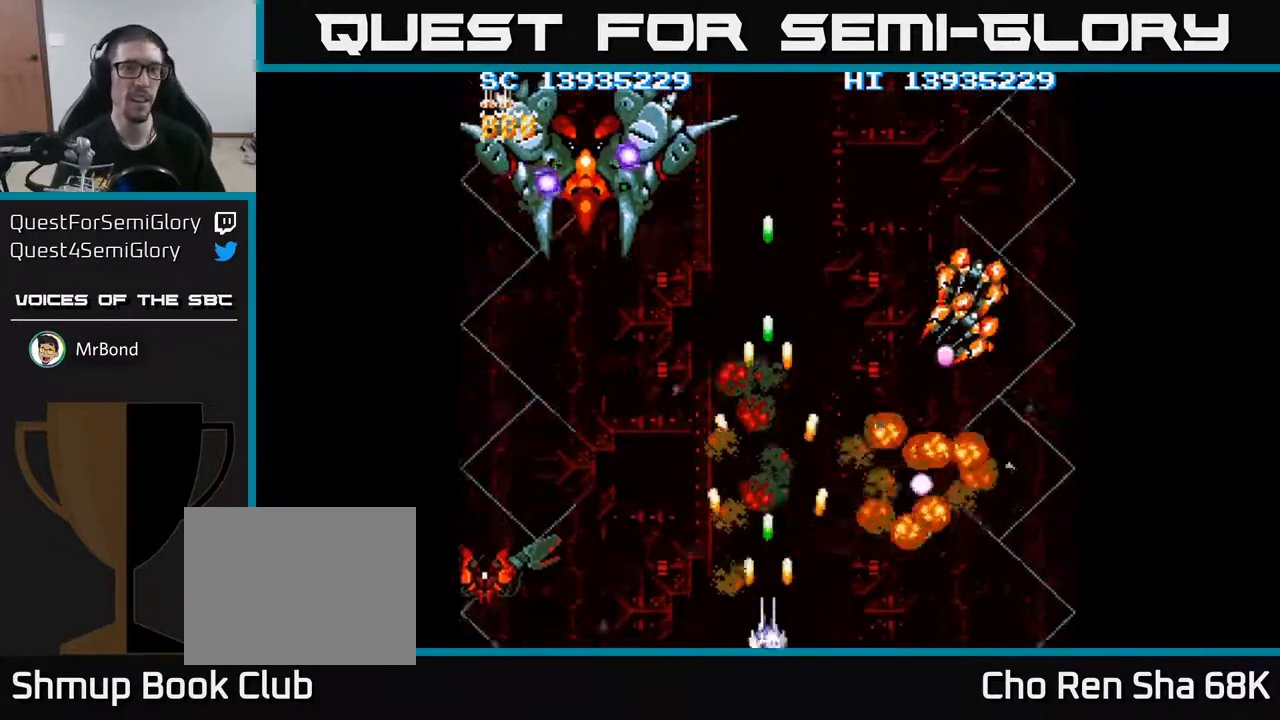
{"buttons": ["A", "DPAD_RIGHT"], "events": [[500, "DPAD_RIGHT", "down"]]}
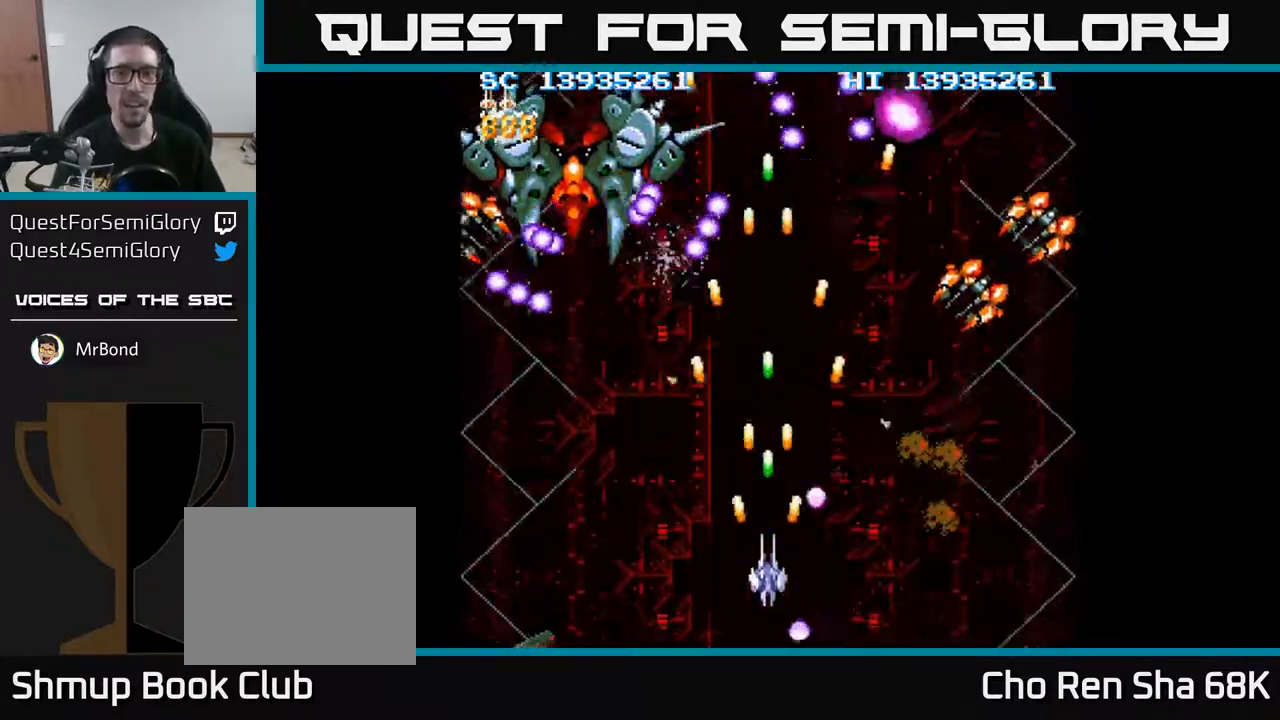
{"buttons": ["A", "DPAD_LEFT"], "events": [[83, "DPAD_RIGHT", "up"], [133, "DPAD_LEFT", "down"]]}
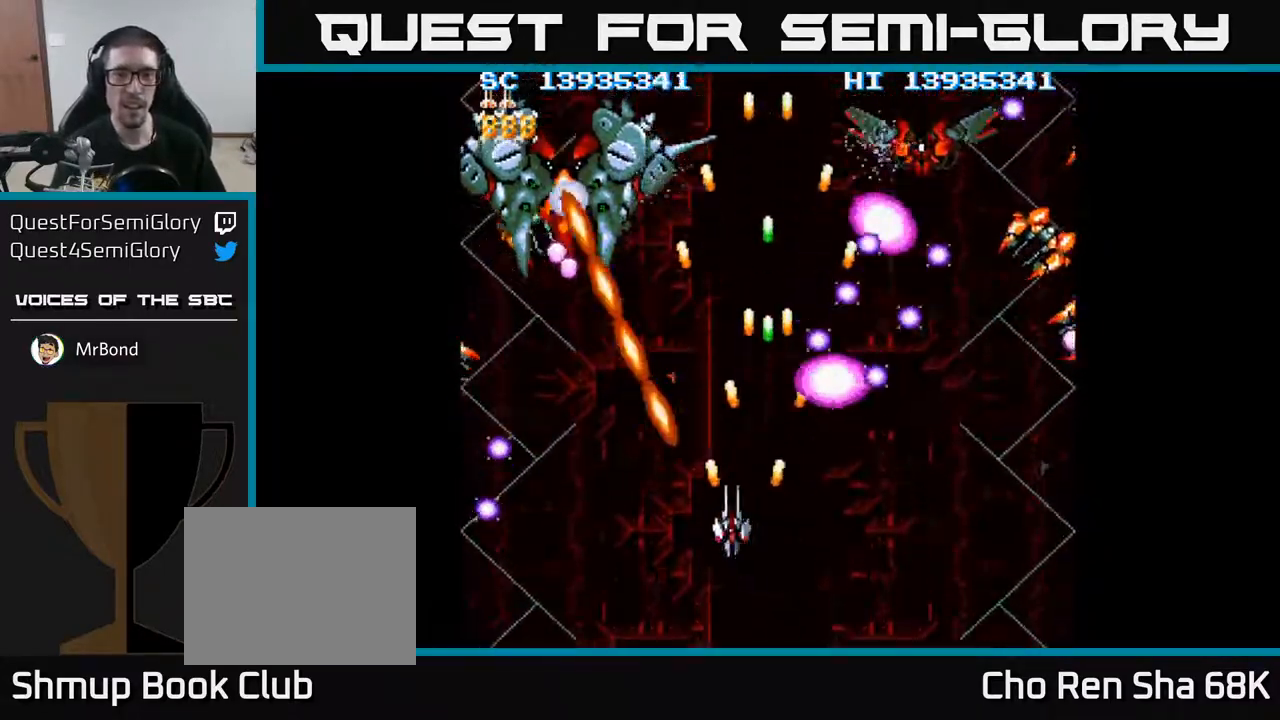
{"buttons": ["A", "DPAD_UP", "DPAD_LEFT"], "events": [[250, "DPAD_UP", "down"]]}
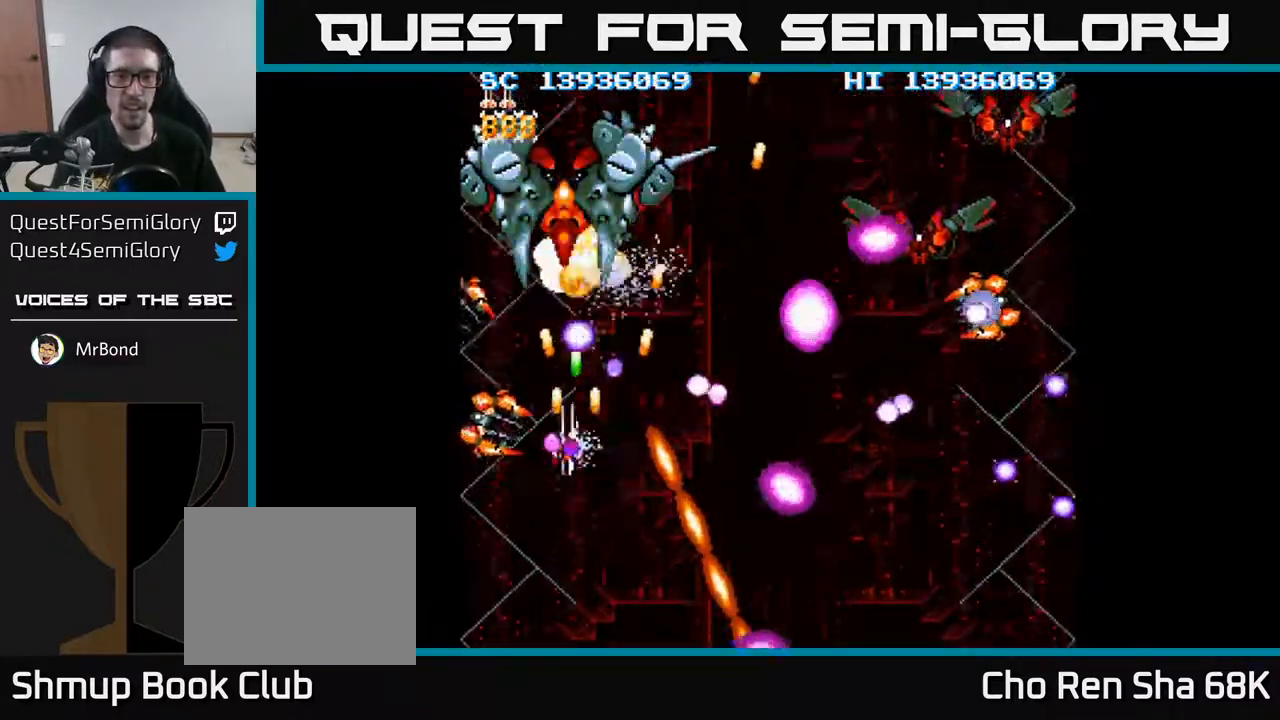
{"buttons": ["A"], "events": [[67, "DPAD_LEFT", "up"], [483, "DPAD_UP", "up"]]}
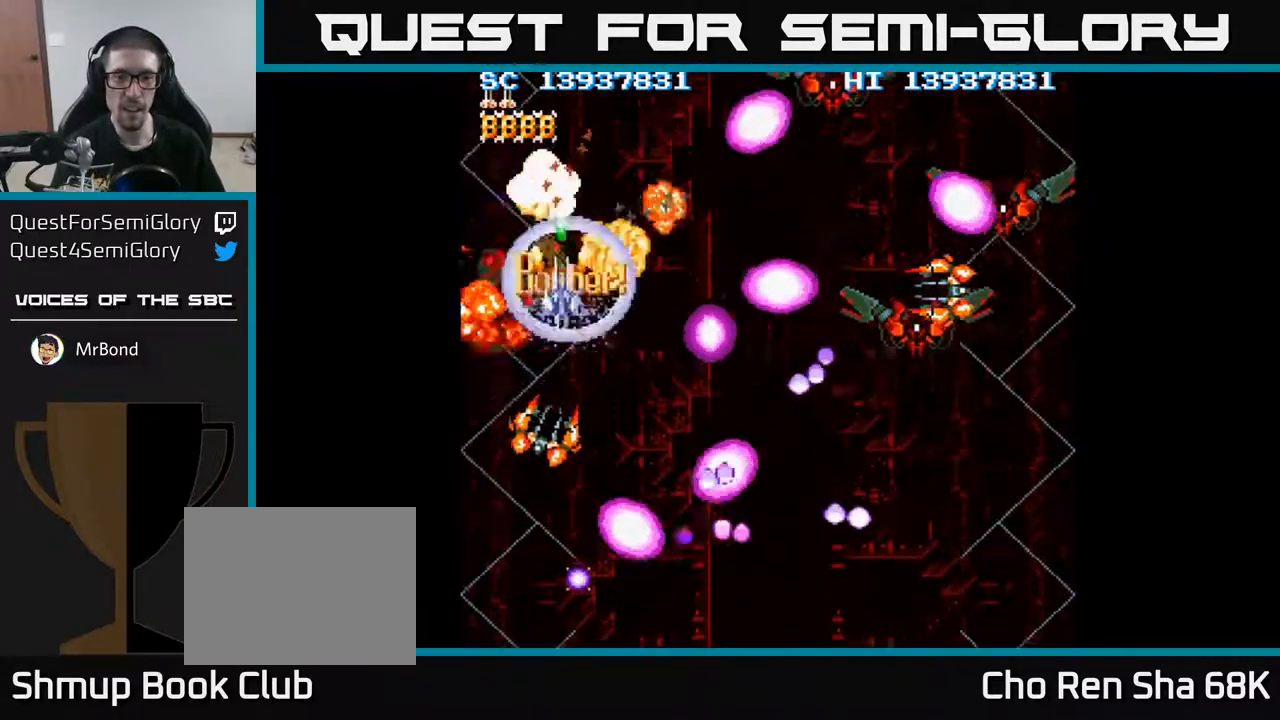
{"buttons": ["A", "DPAD_DOWN"], "events": [[17, "DPAD_DOWN", "down"]]}
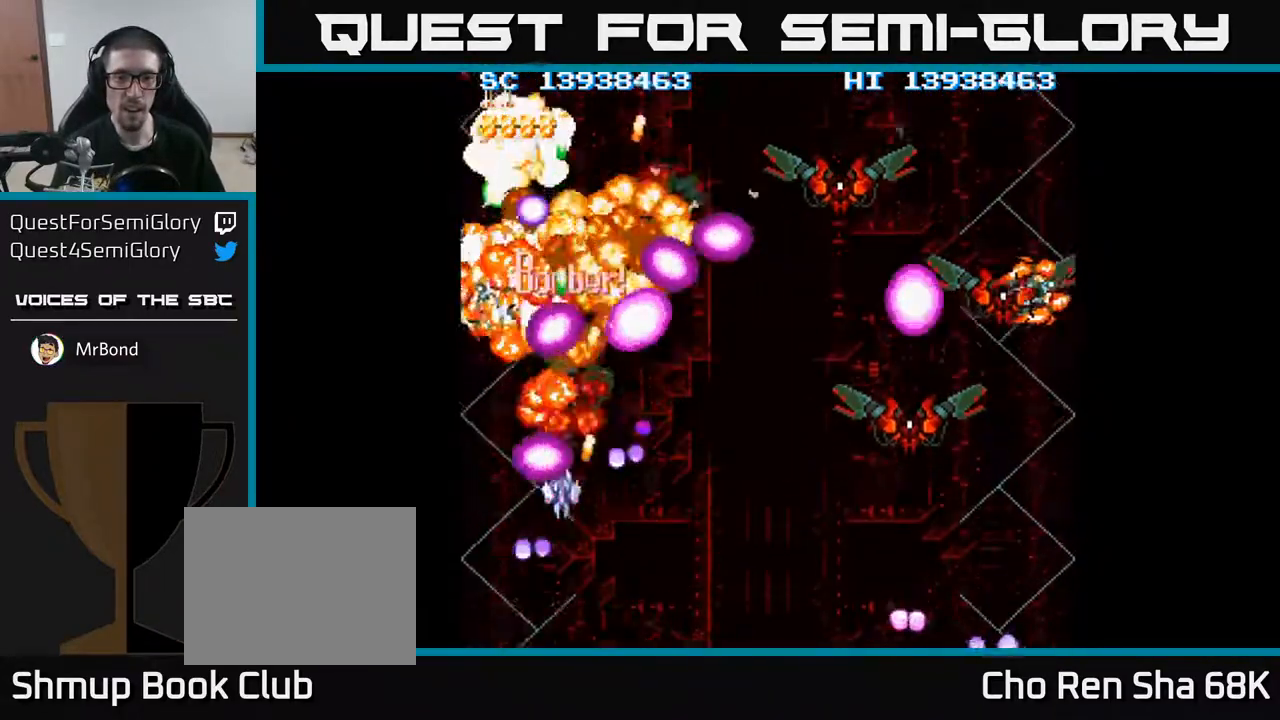
{"buttons": ["A", "DPAD_RIGHT"], "events": [[100, "DPAD_RIGHT", "down"], [417, "DPAD_DOWN", "up"]]}
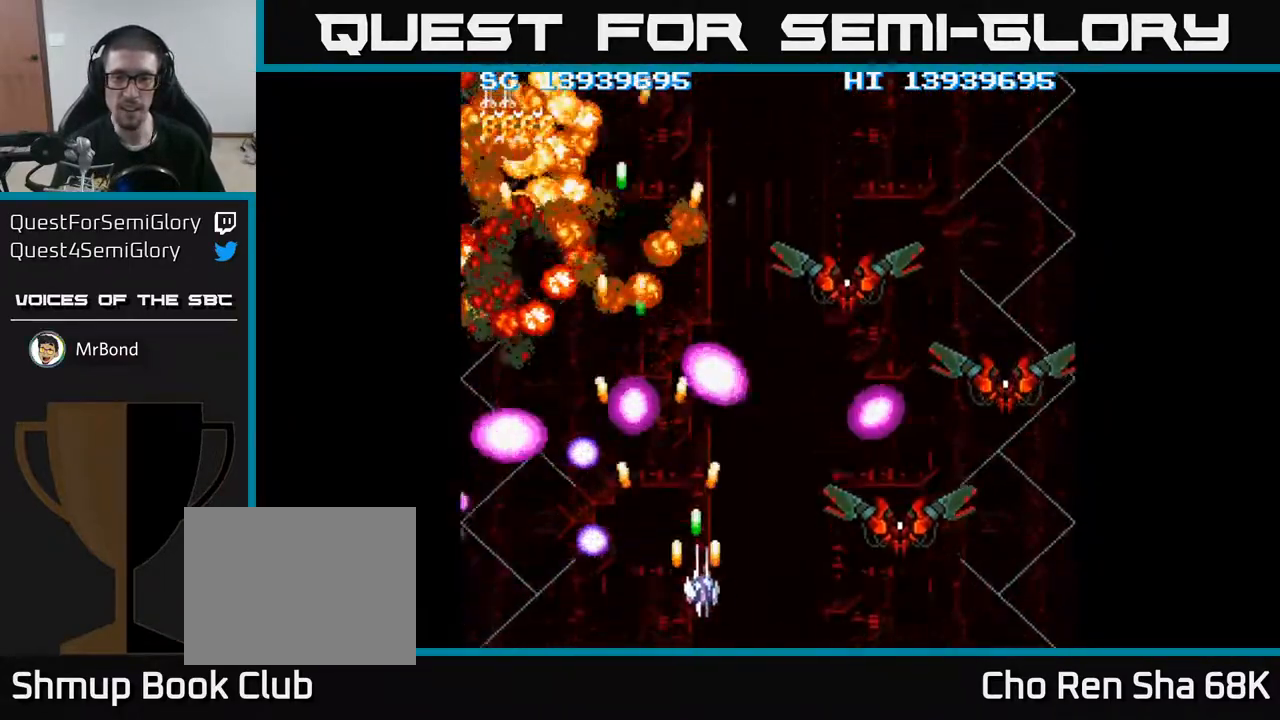
{"buttons": ["A", "DPAD_DOWN"], "events": [[150, "DPAD_UP", "down"], [383, "DPAD_UP", "up"], [483, "DPAD_DOWN", "down"], [500, "DPAD_RIGHT", "up"]]}
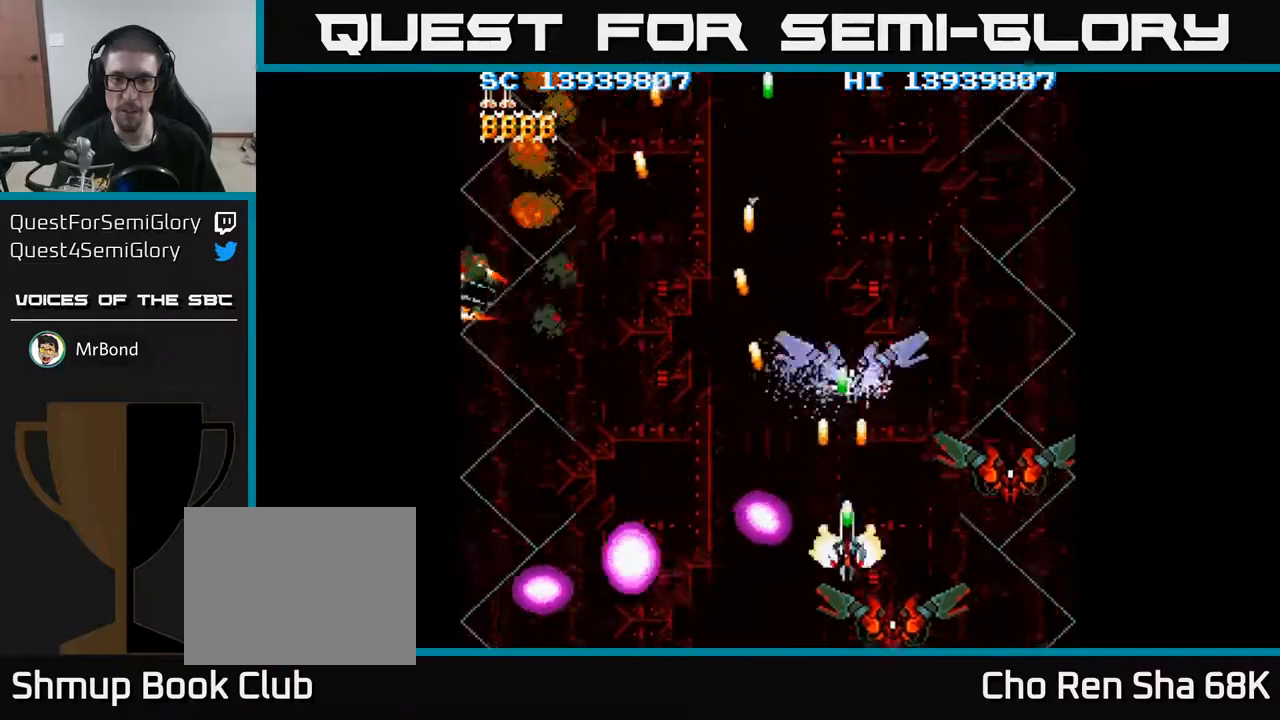
{"buttons": ["A", "DPAD_DOWN", "DPAD_RIGHT"], "events": [[133, "DPAD_DOWN", "up"], [133, "DPAD_RIGHT", "down"], [267, "DPAD_DOWN", "down"]]}
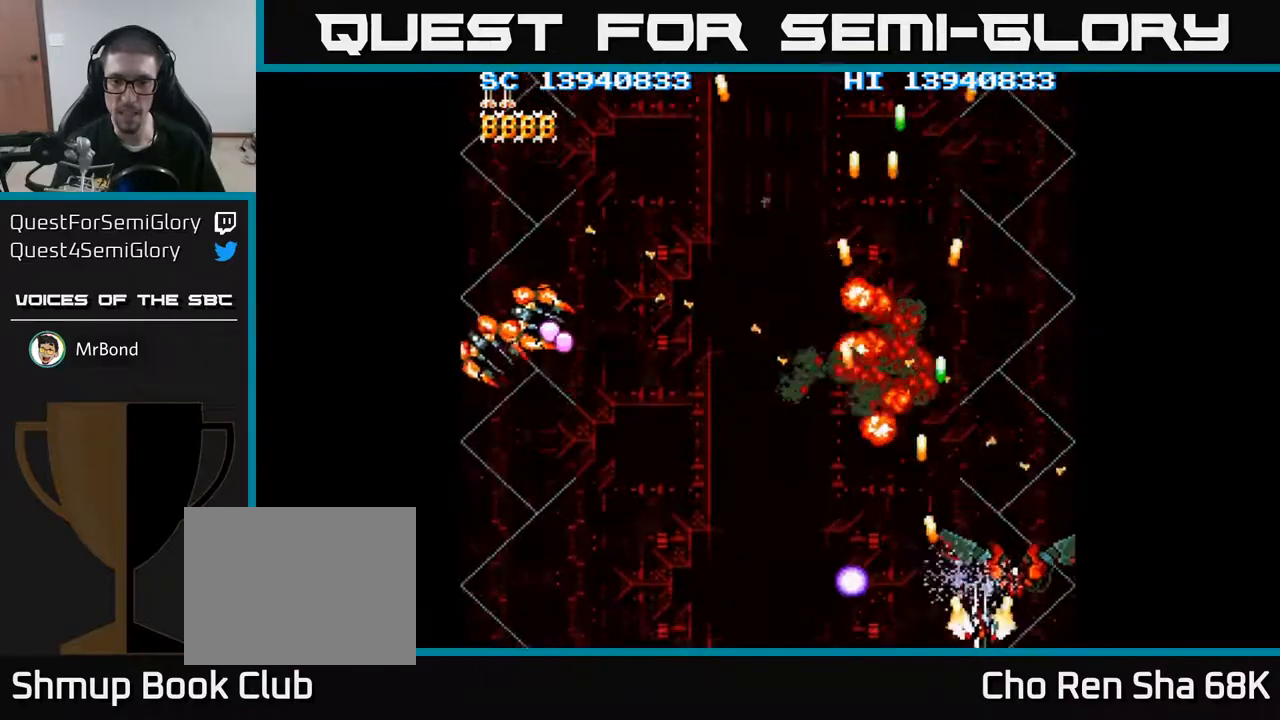
{"buttons": ["A", "DPAD_LEFT"], "events": [[67, "DPAD_RIGHT", "up"], [100, "DPAD_LEFT", "down"], [217, "DPAD_DOWN", "up"]]}
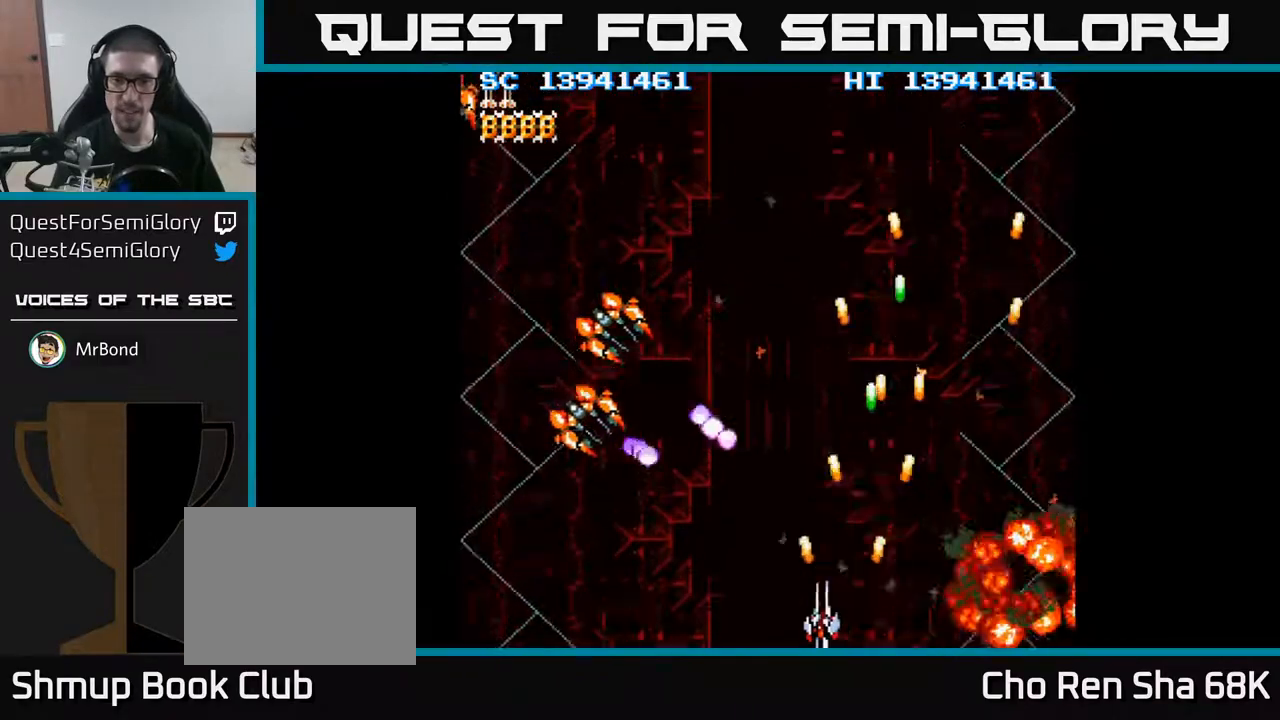
{"buttons": ["A", "DPAD_LEFT"], "events": []}
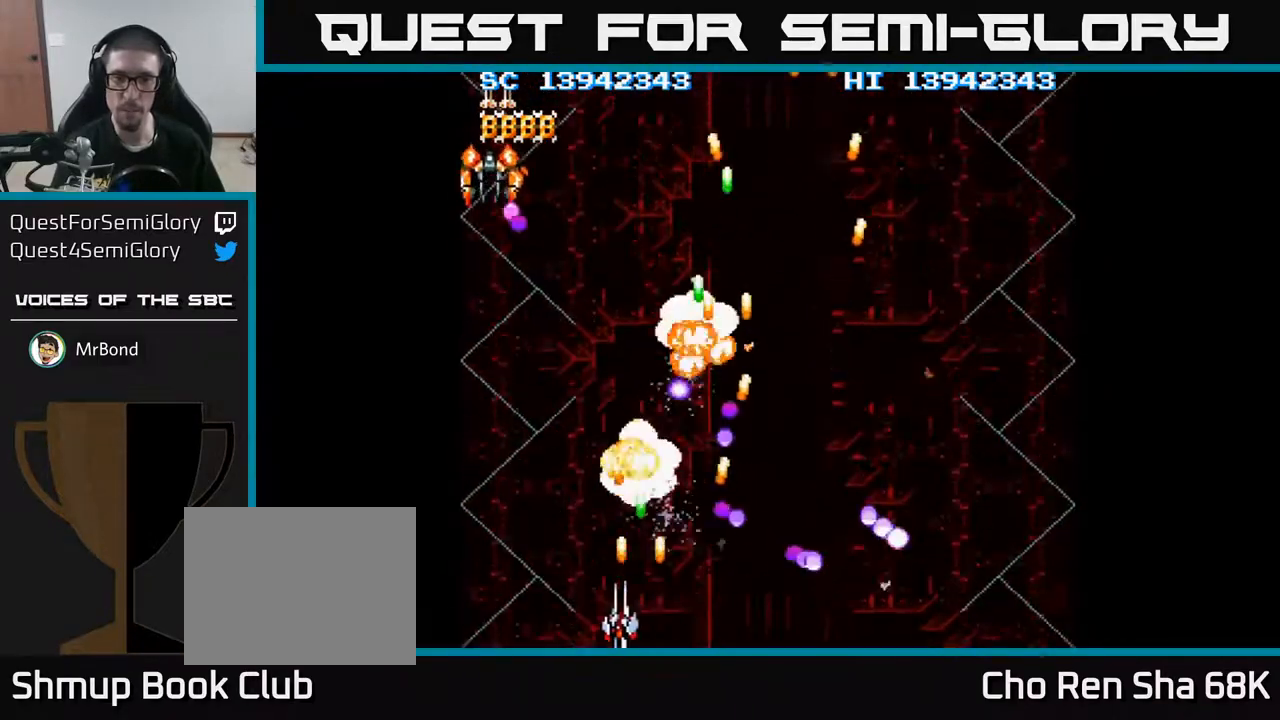
{"buttons": ["A", "DPAD_UP", "DPAD_LEFT"], "events": [[233, "DPAD_UP", "down"]]}
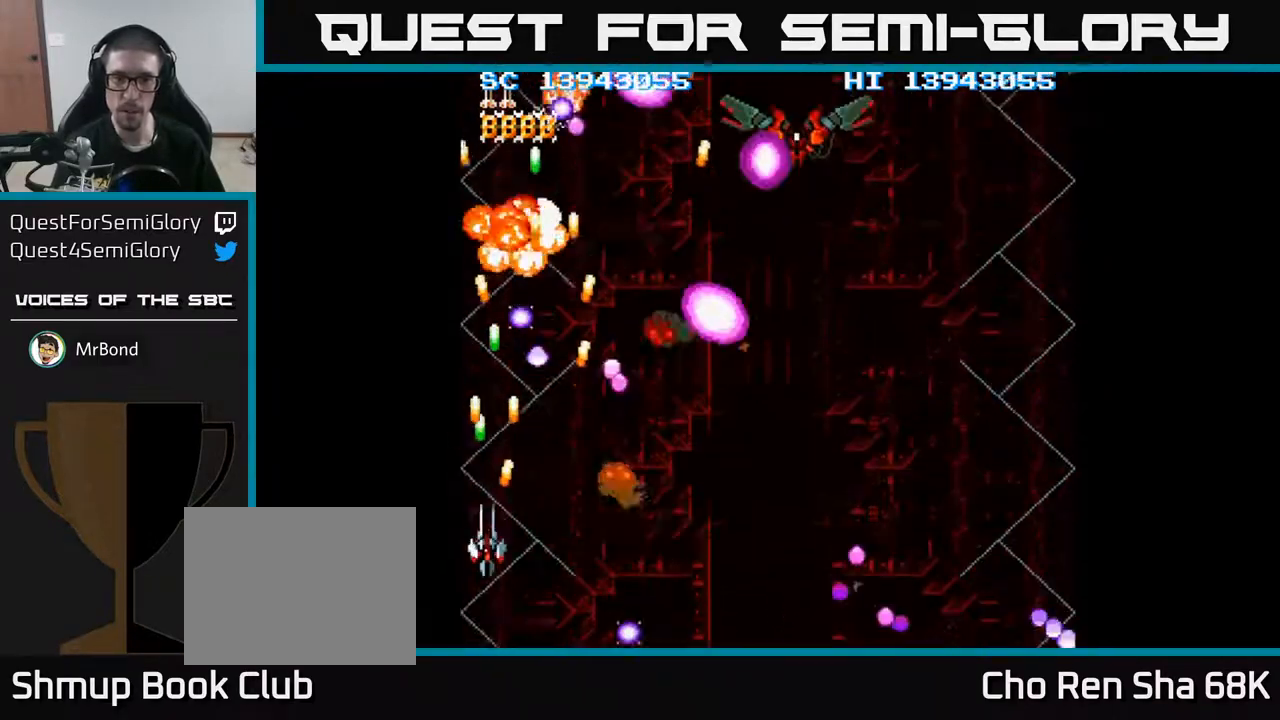
{"buttons": ["A", "DPAD_DOWN", "DPAD_RIGHT"], "events": [[17, "DPAD_LEFT", "up"], [17, "DPAD_UP", "up"], [67, "DPAD_DOWN", "down"], [67, "DPAD_RIGHT", "down"]]}
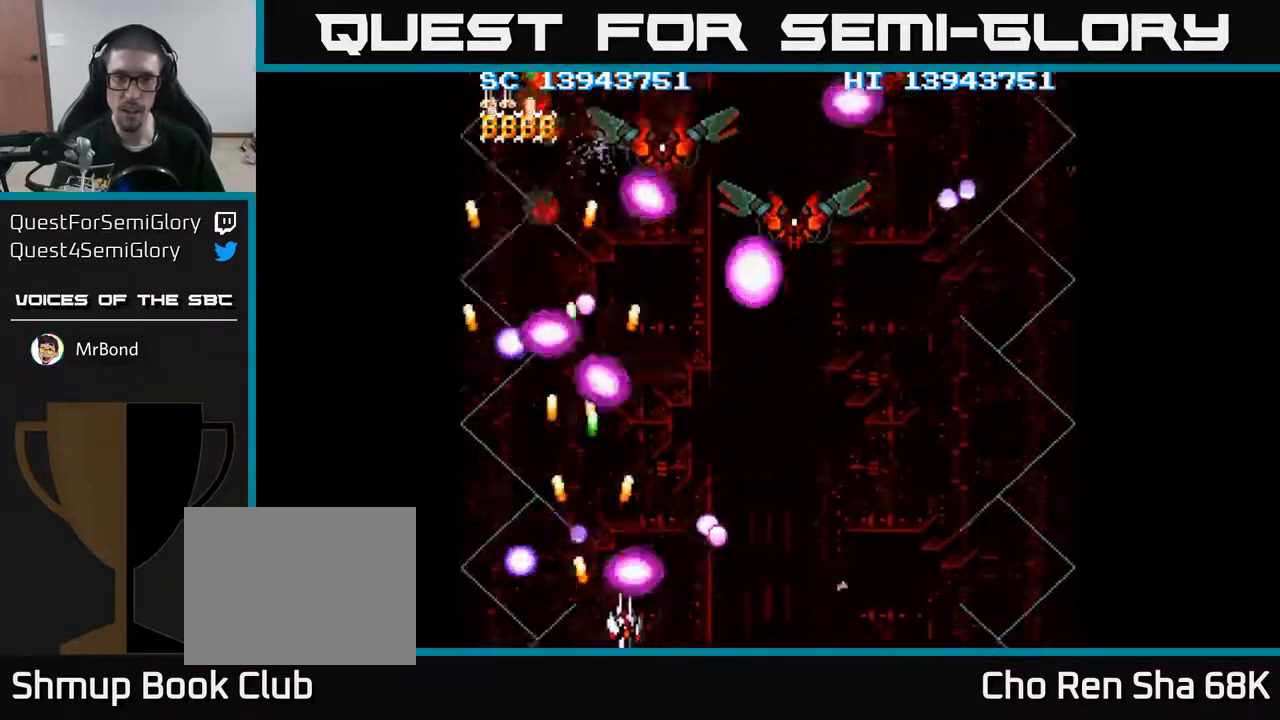
{"buttons": ["A", "DPAD_DOWN"], "events": [[17, "DPAD_DOWN", "up"], [183, "DPAD_RIGHT", "up"], [200, "DPAD_UP", "down"], [317, "DPAD_UP", "up"], [333, "DPAD_RIGHT", "down"], [483, "DPAD_DOWN", "down"], [500, "DPAD_RIGHT", "up"]]}
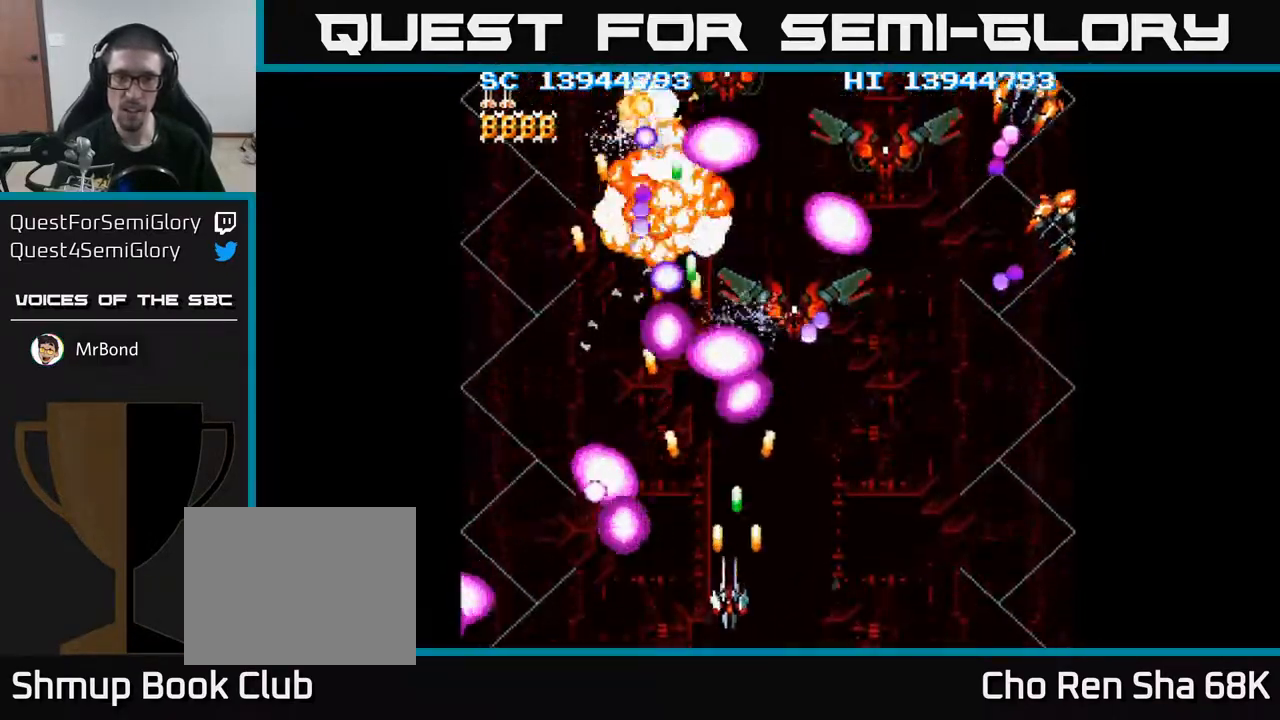
{"buttons": ["A", "DPAD_RIGHT"], "events": [[33, "DPAD_DOWN", "up"], [50, "DPAD_LEFT", "down"], [117, "DPAD_LEFT", "up"], [133, "DPAD_DOWN", "down"], [150, "DPAD_RIGHT", "down"], [183, "DPAD_DOWN", "up"], [367, "DPAD_RIGHT", "up"], [483, "DPAD_RIGHT", "down"]]}
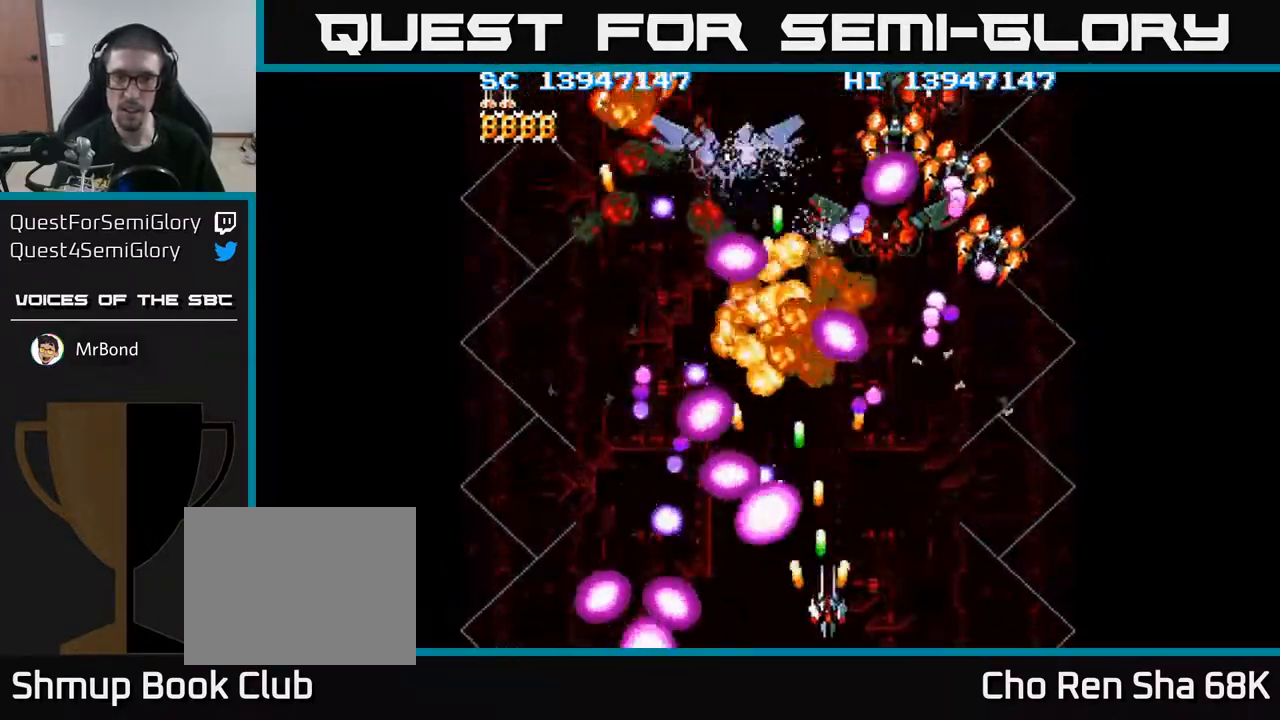
{"buttons": ["A"], "events": [[83, "DPAD_RIGHT", "up"], [167, "DPAD_RIGHT", "down"], [267, "DPAD_RIGHT", "up"], [367, "DPAD_RIGHT", "down"], [450, "DPAD_RIGHT", "up"]]}
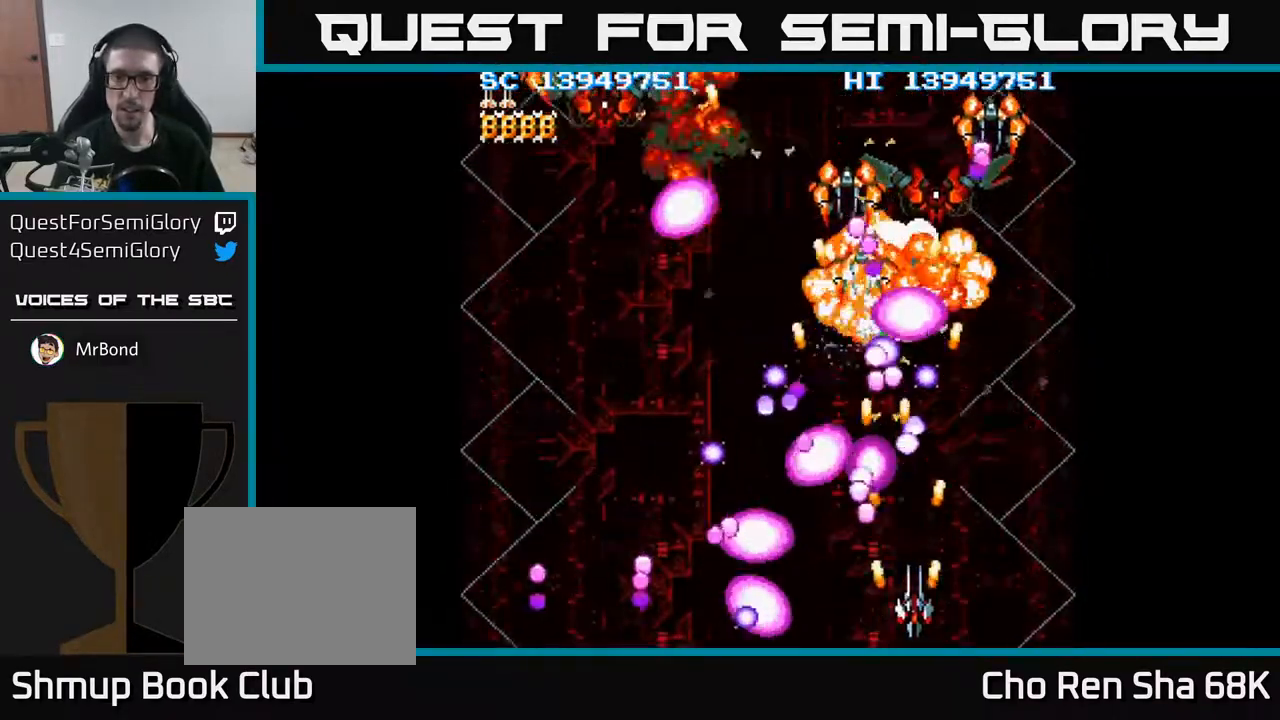
{"buttons": ["A"], "events": [[33, "DPAD_RIGHT", "down"], [100, "DPAD_RIGHT", "up"], [217, "DPAD_RIGHT", "down"], [267, "DPAD_RIGHT", "up"], [350, "DPAD_RIGHT", "down"], [450, "DPAD_RIGHT", "up"]]}
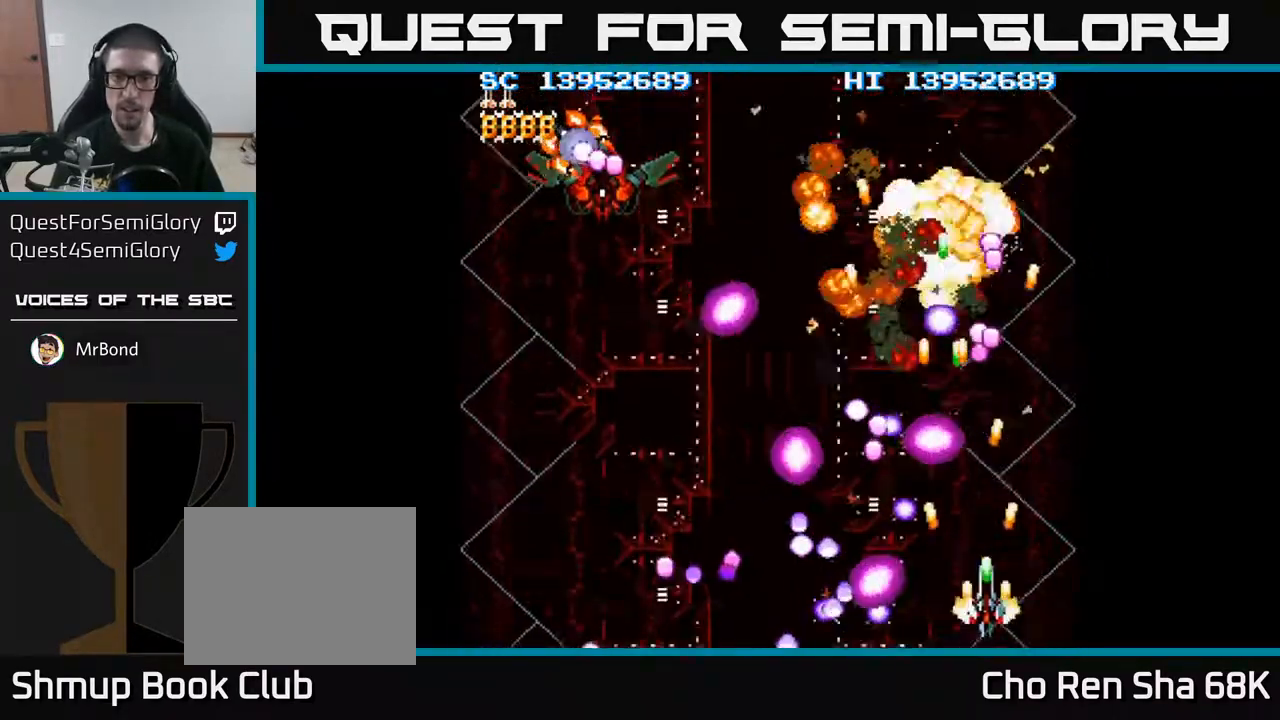
{"buttons": ["A", "DPAD_UP"], "events": [[17, "DPAD_RIGHT", "down"], [183, "DPAD_UP", "down"], [450, "DPAD_RIGHT", "up"]]}
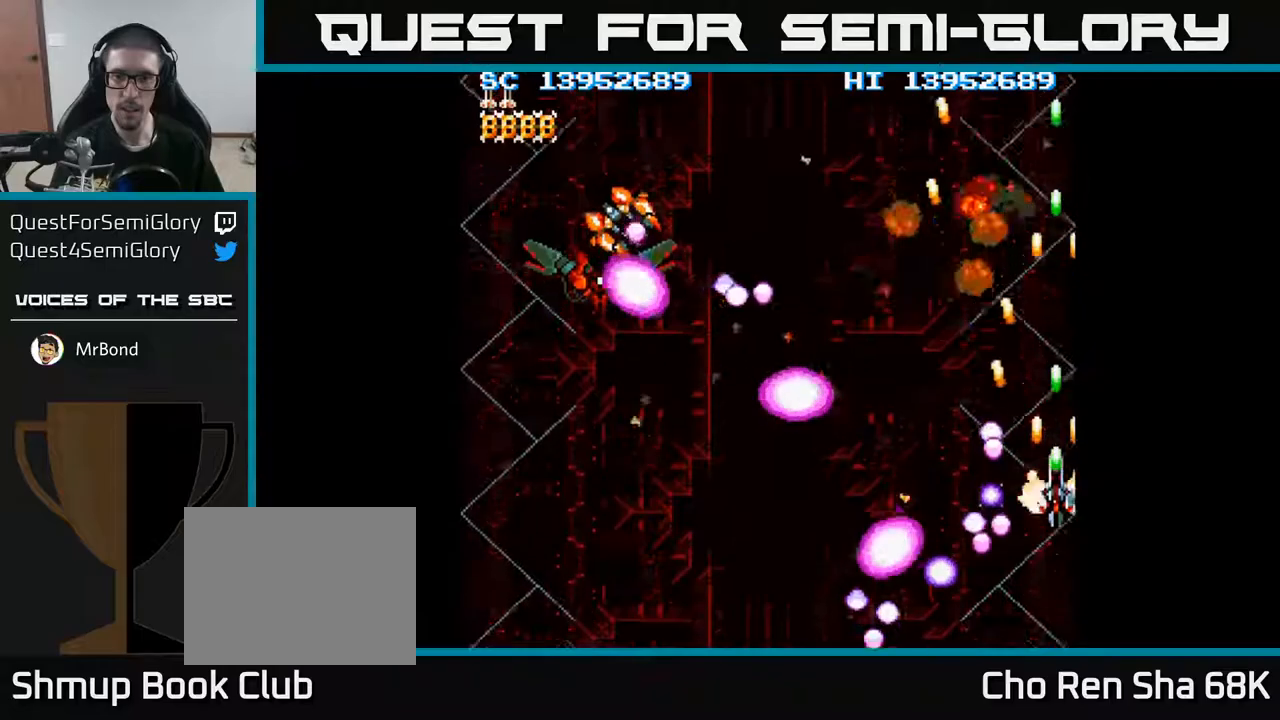
{"buttons": ["A", "DPAD_DOWN", "DPAD_LEFT"], "events": [[150, "DPAD_LEFT", "down"], [217, "DPAD_UP", "up"], [317, "DPAD_DOWN", "down"]]}
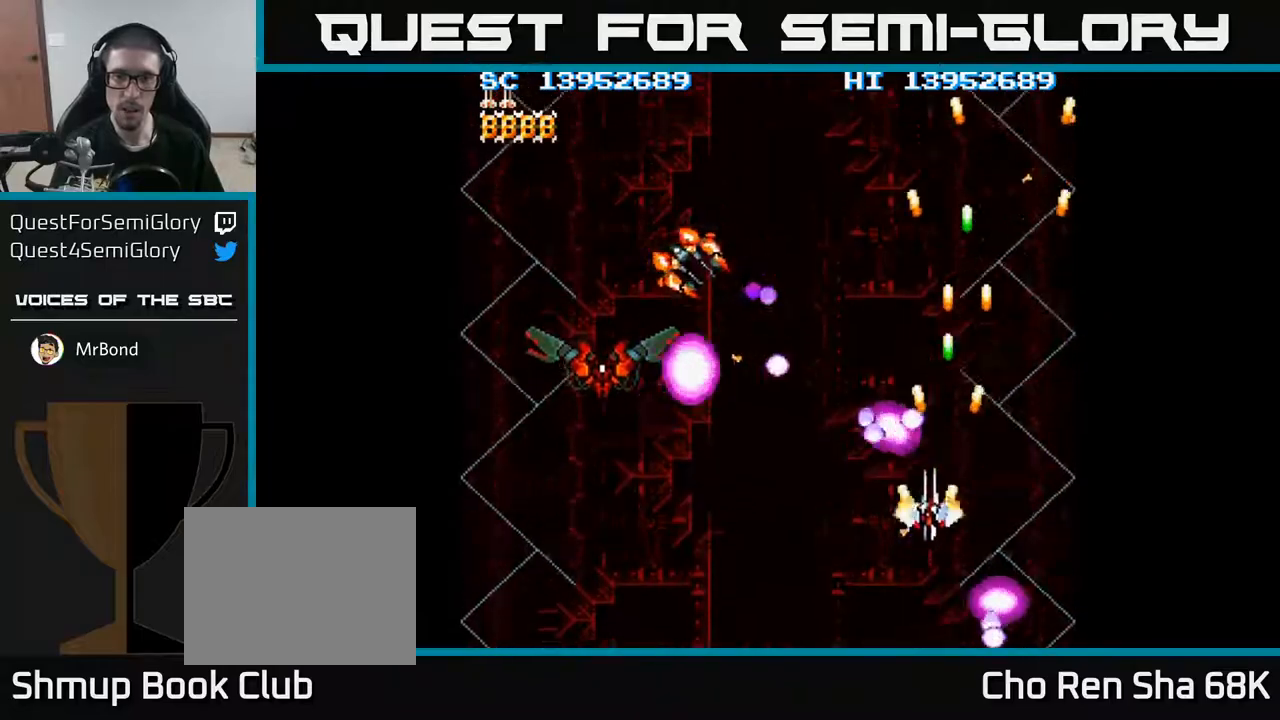
{"buttons": ["A", "DPAD_LEFT"], "events": [[217, "DPAD_DOWN", "up"]]}
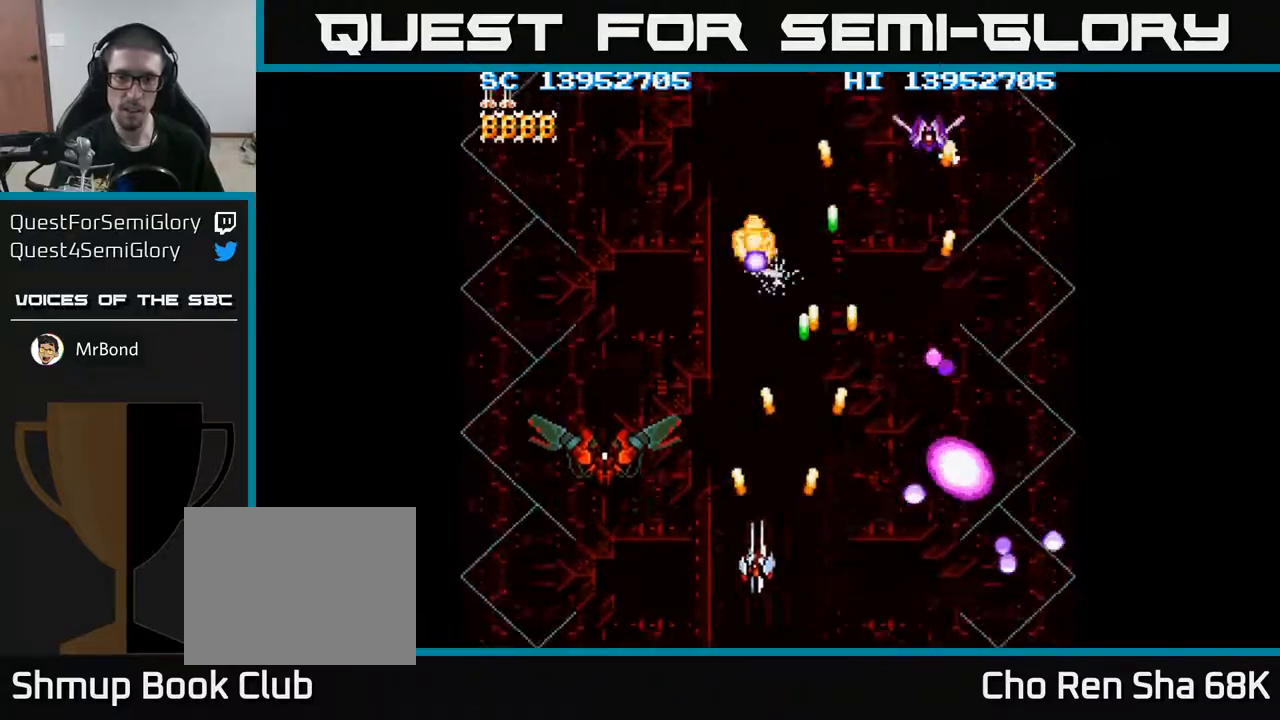
{"buttons": ["A", "DPAD_DOWN", "DPAD_LEFT"], "events": [[17, "DPAD_DOWN", "down"], [133, "DPAD_DOWN", "up"], [433, "DPAD_DOWN", "down"]]}
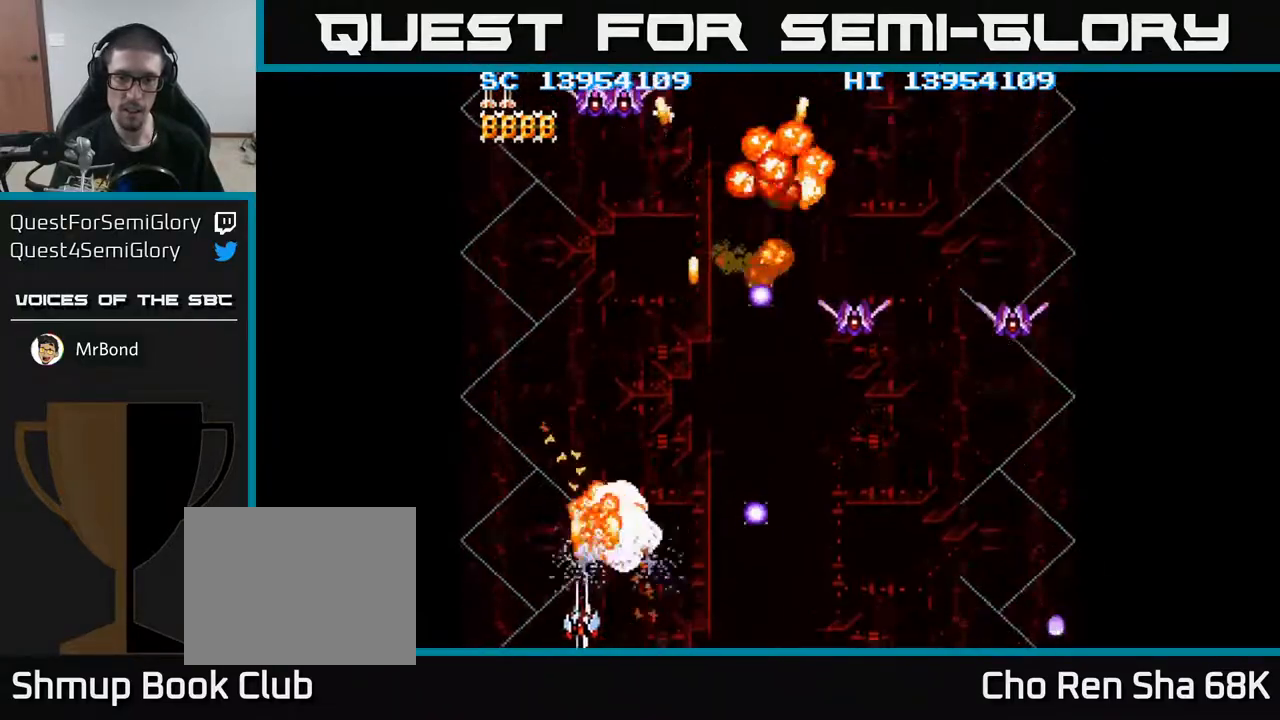
{"buttons": ["A", "DPAD_UP"], "events": [[67, "DPAD_DOWN", "up"], [100, "DPAD_UP", "down"], [167, "DPAD_LEFT", "up"], [233, "DPAD_RIGHT", "down"], [267, "DPAD_UP", "up"], [317, "DPAD_UP", "down"], [333, "DPAD_UP", "up"], [400, "DPAD_UP", "down"], [417, "DPAD_RIGHT", "up"]]}
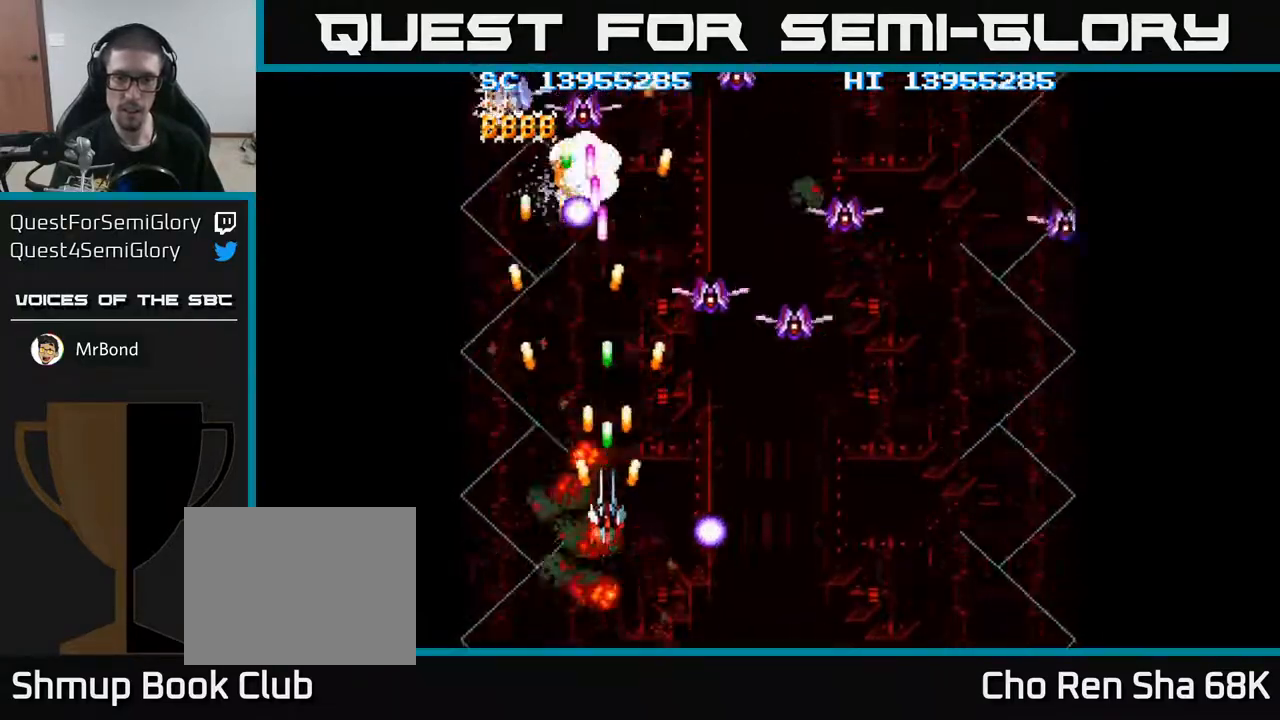
{"buttons": ["A", "DPAD_DOWN", "DPAD_RIGHT"], "events": [[50, "DPAD_RIGHT", "down"], [50, "DPAD_UP", "up"], [183, "DPAD_DOWN", "down"], [200, "DPAD_RIGHT", "up"], [267, "DPAD_LEFT", "down"], [367, "DPAD_LEFT", "up"], [400, "DPAD_RIGHT", "down"]]}
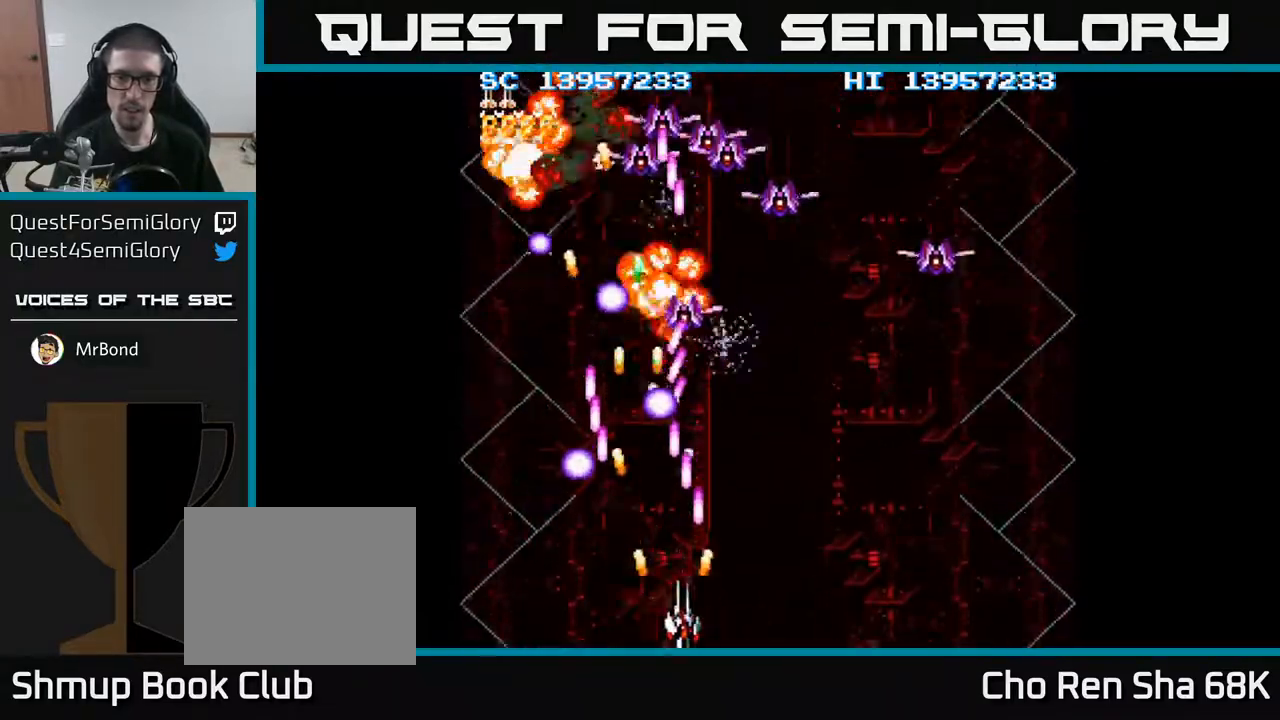
{"buttons": ["A", "DPAD_UP"], "events": [[267, "DPAD_DOWN", "up"], [350, "DPAD_RIGHT", "up"], [383, "DPAD_LEFT", "down"], [383, "DPAD_UP", "down"], [500, "DPAD_LEFT", "up"]]}
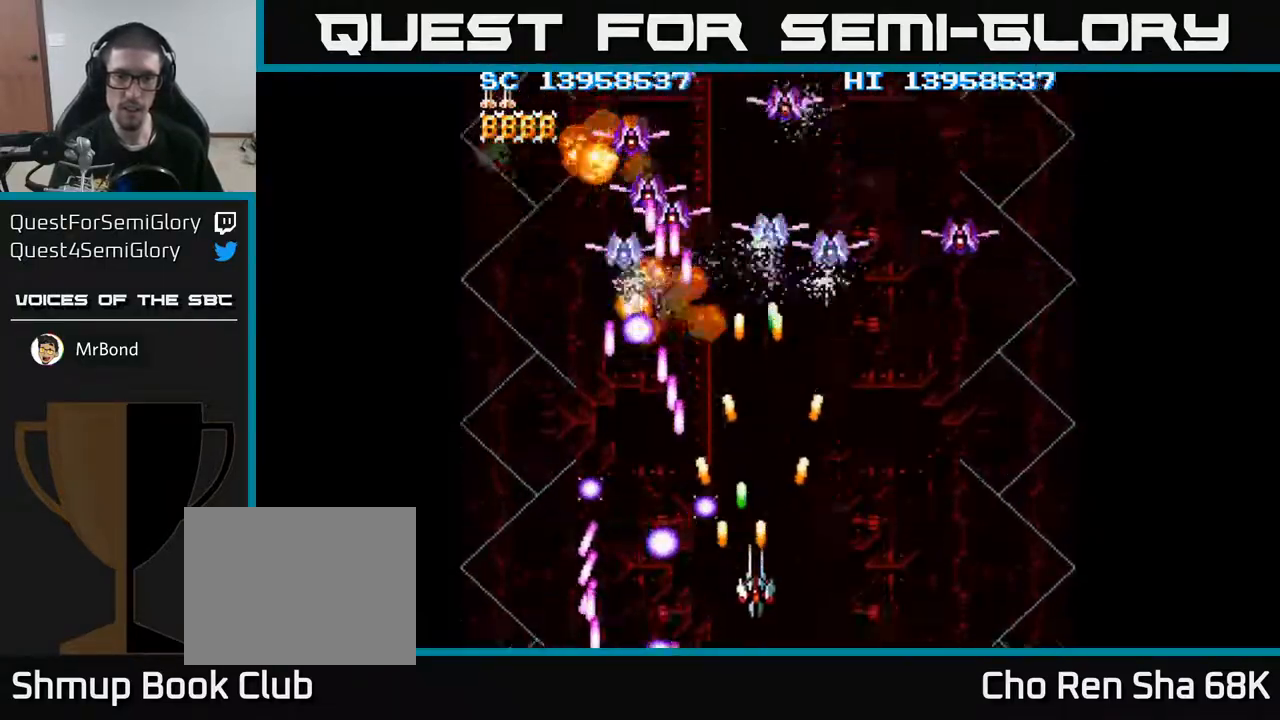
{"buttons": ["A", "DPAD_DOWN"], "events": [[17, "DPAD_UP", "up"], [33, "DPAD_RIGHT", "down"], [217, "DPAD_UP", "down"], [250, "DPAD_RIGHT", "up"], [317, "DPAD_LEFT", "down"], [350, "DPAD_UP", "up"], [417, "DPAD_DOWN", "down"], [450, "DPAD_LEFT", "up"]]}
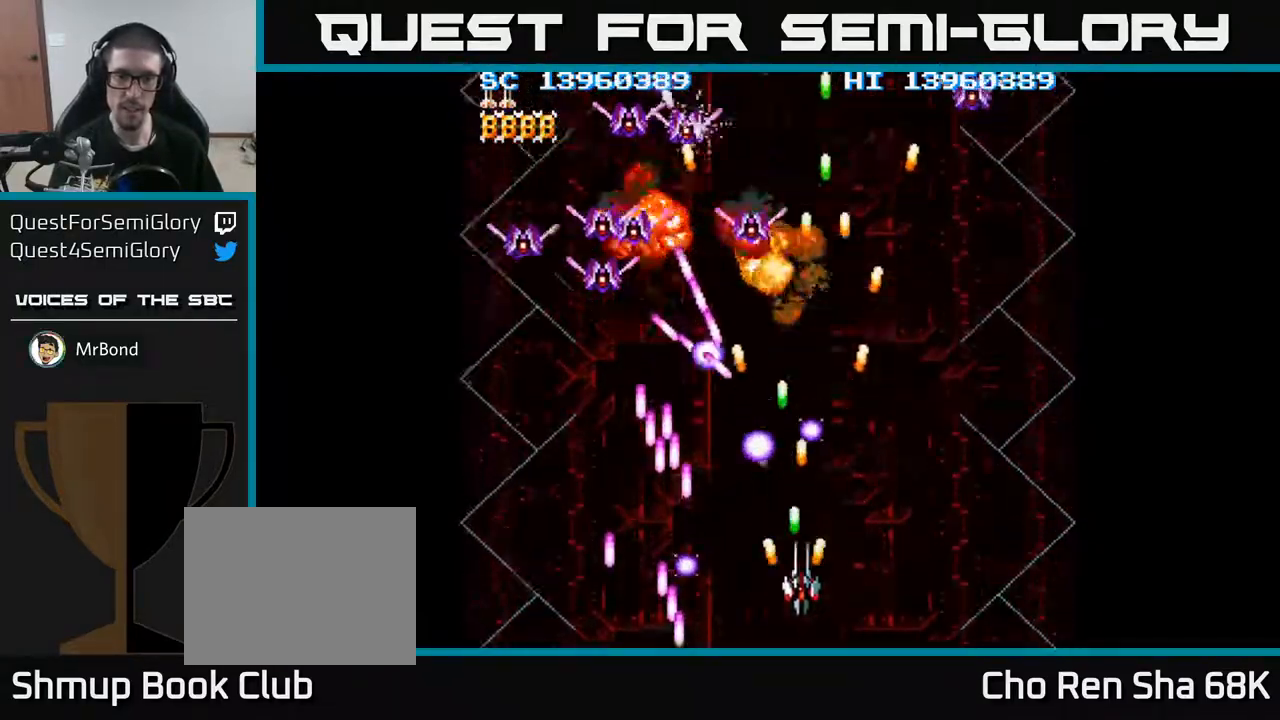
{"buttons": ["A", "DPAD_UP", "DPAD_RIGHT"], "events": [[17, "DPAD_RIGHT", "down"], [33, "DPAD_DOWN", "up"], [117, "DPAD_DOWN", "down"], [250, "DPAD_DOWN", "up"], [450, "DPAD_UP", "down"]]}
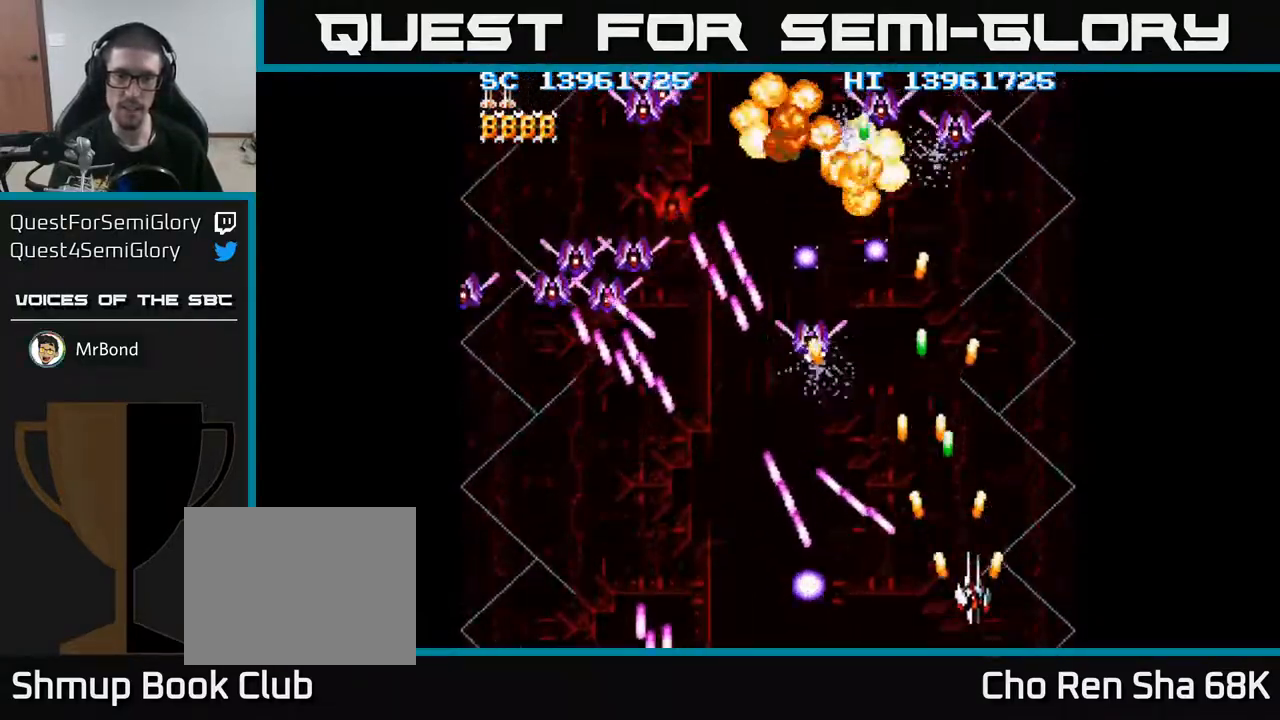
{"buttons": ["A", "DPAD_DOWN", "DPAD_LEFT"], "events": [[100, "DPAD_RIGHT", "up"], [200, "DPAD_LEFT", "down"], [233, "DPAD_UP", "up"], [417, "DPAD_DOWN", "down"]]}